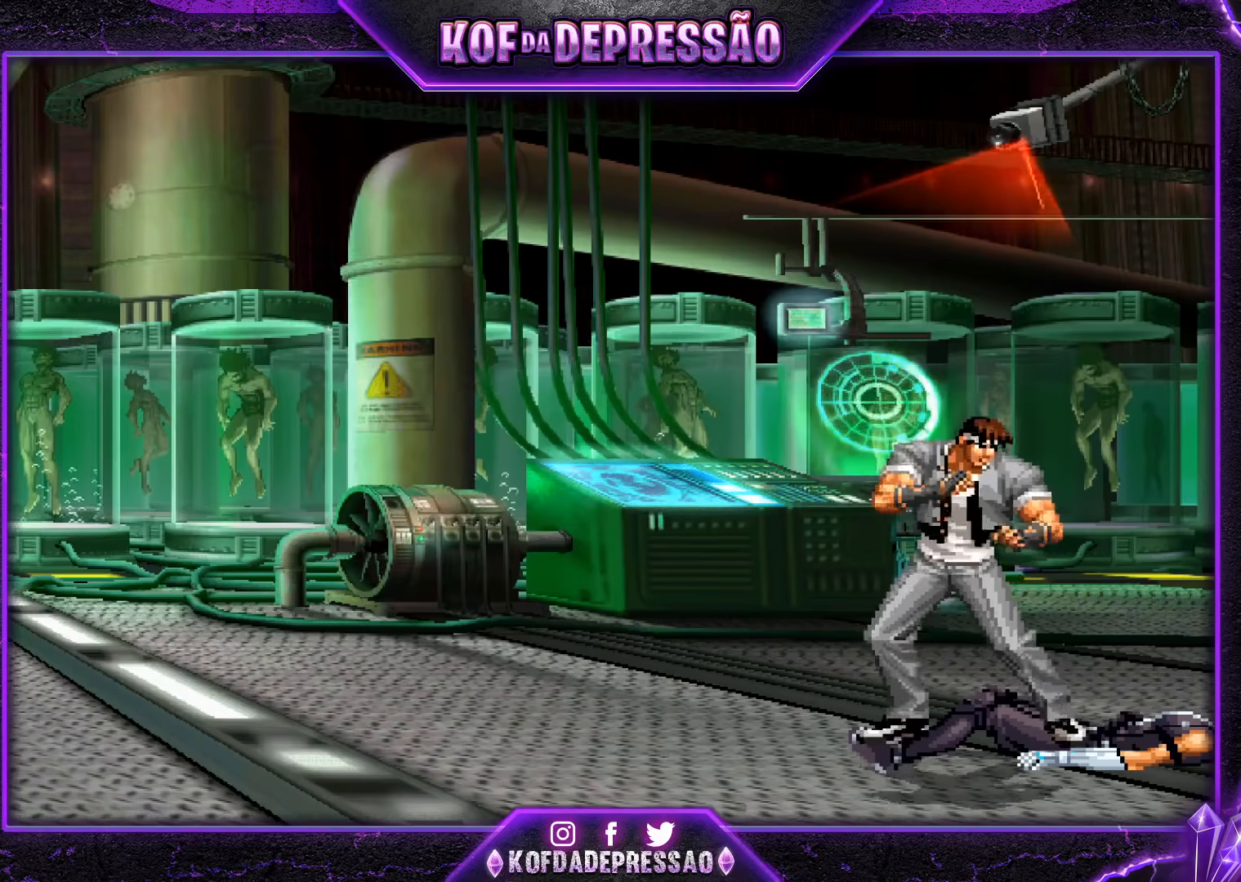
Gameplay with a controller (arcade stick); each line is a JSON object with the inputs held at the frame after it. "events" lists button and stick changes between this image and that frame as [ms after this image, input, new state], when the widget could be followed in between. Not read: L3 R3.
{"buttons": [], "left_stick": "center", "events": []}
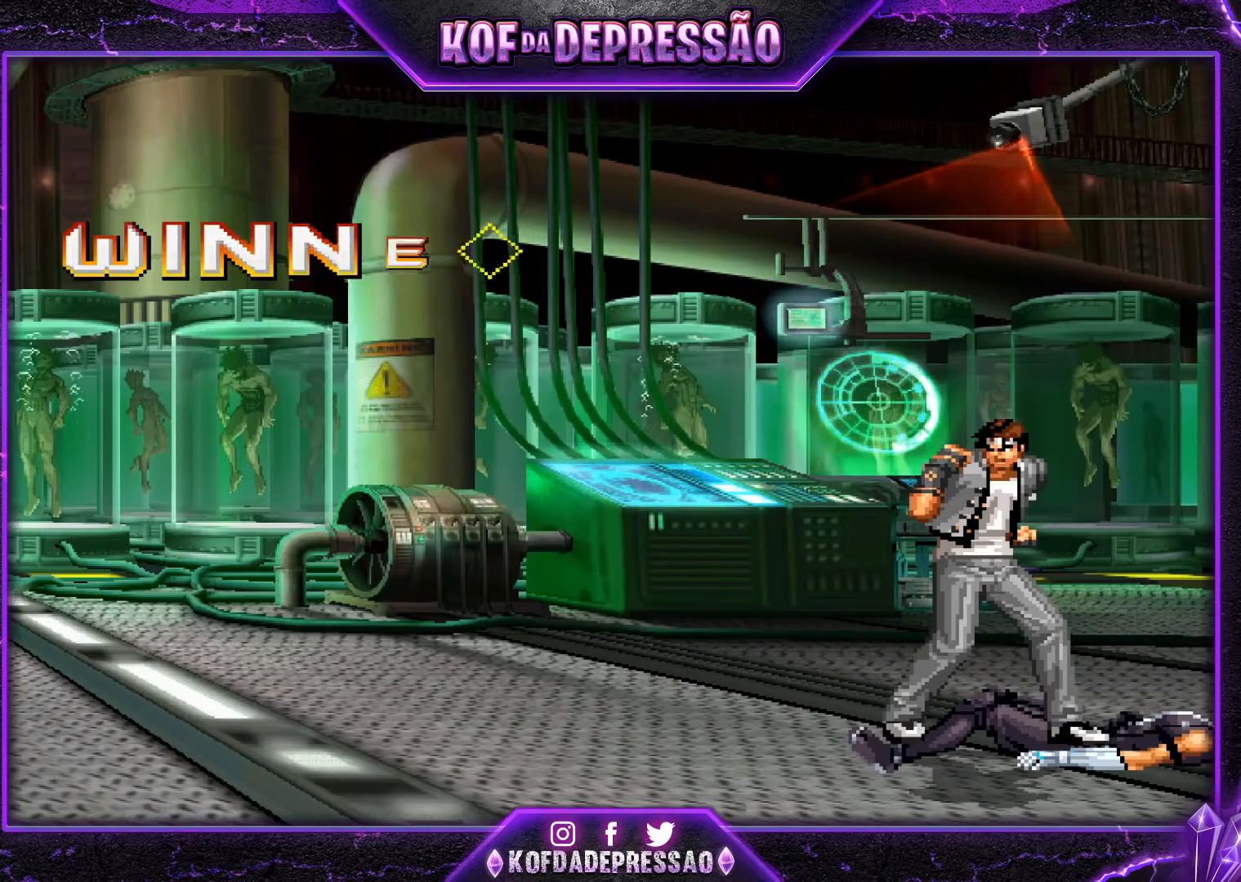
{"buttons": ["SQUARE", "TRIANGLE"], "left_stick": "center", "events": [[100, "SQUARE", "down"], [100, "TRIANGLE", "down"], [133, "CROSS", "down"], [133, "TRIANGLE", "up"], [150, "SQUARE", "up"], [217, "CROSS", "up"], [233, "SQUARE", "down"], [233, "TRIANGLE", "down"], [300, "TRIANGLE", "up"], [317, "SQUARE", "up"], [483, "TRIANGLE", "down"], [500, "SQUARE", "down"]]}
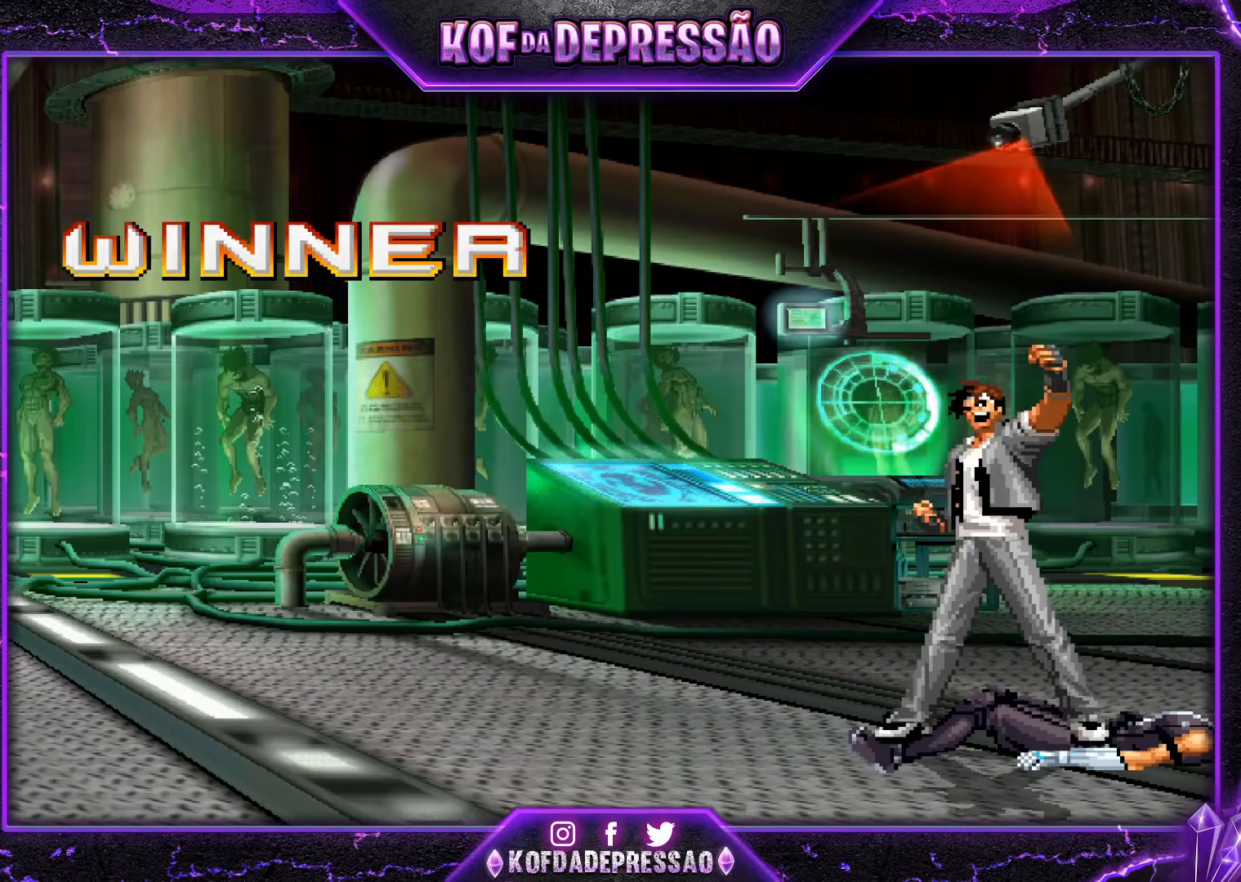
{"buttons": ["SQUARE"], "left_stick": "center", "events": [[50, "CROSS", "down"], [50, "TRIANGLE", "up"], [67, "SQUARE", "up"], [117, "CROSS", "up"], [200, "SQUARE", "down"], [200, "TRIANGLE", "down"], [300, "TRIANGLE", "up"], [334, "CROSS", "down"], [334, "SQUARE", "up"], [401, "CROSS", "up"], [451, "SQUARE", "down"], [451, "TRIANGLE", "down"], [501, "TRIANGLE", "up"]]}
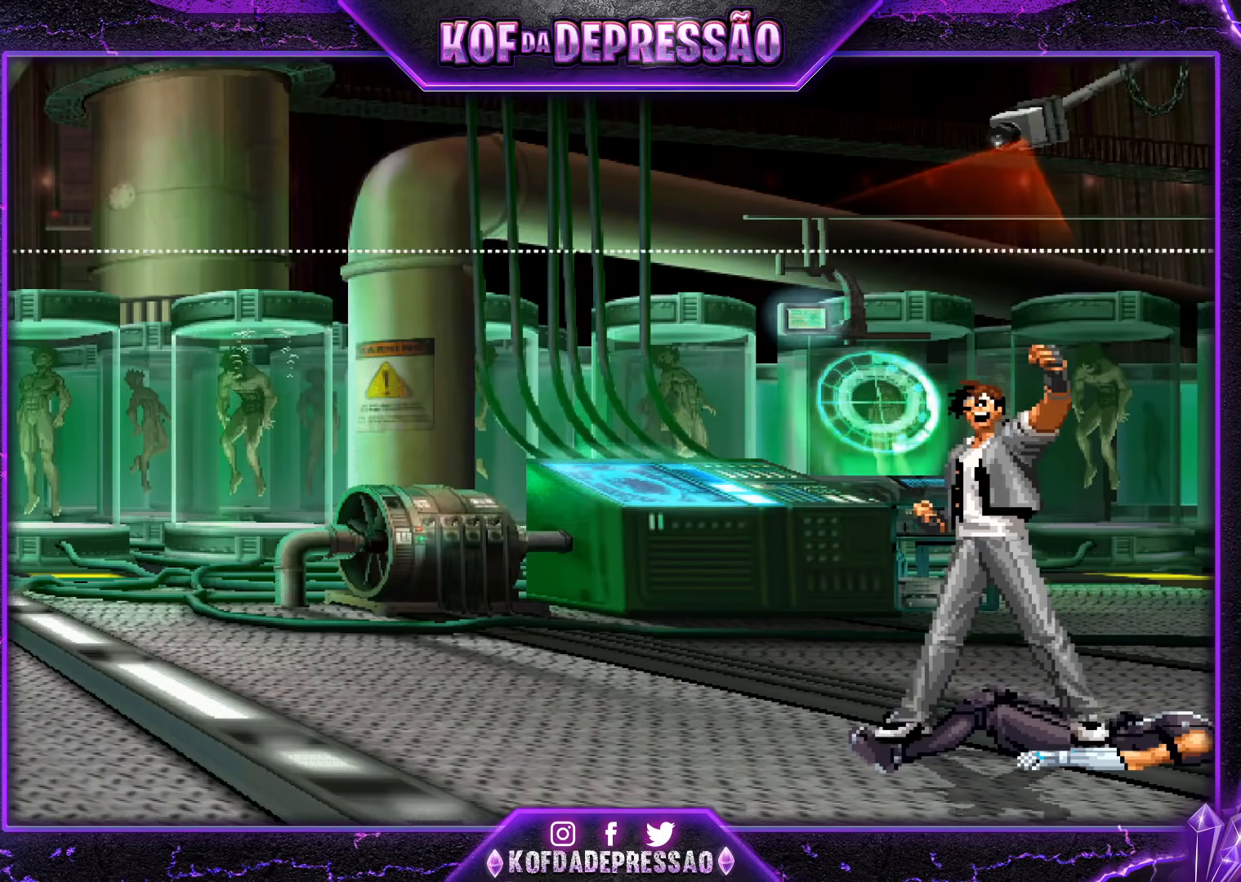
{"buttons": ["CROSS"], "left_stick": "center", "events": [[16, "CROSS", "down"], [16, "SQUARE", "up"], [50, "CROSS", "up"], [83, "SQUARE", "down"], [83, "TRIANGLE", "down"], [150, "CROSS", "down"], [150, "SQUARE", "up"], [150, "TRIANGLE", "up"], [217, "CROSS", "up"], [233, "SQUARE", "down"], [250, "TRIANGLE", "down"], [317, "SQUARE", "up"], [317, "TRIANGLE", "up"], [333, "CROSS", "down"], [383, "CROSS", "up"], [400, "SQUARE", "down"], [400, "TRIANGLE", "down"], [483, "CROSS", "down"], [483, "SQUARE", "up"], [483, "TRIANGLE", "up"]]}
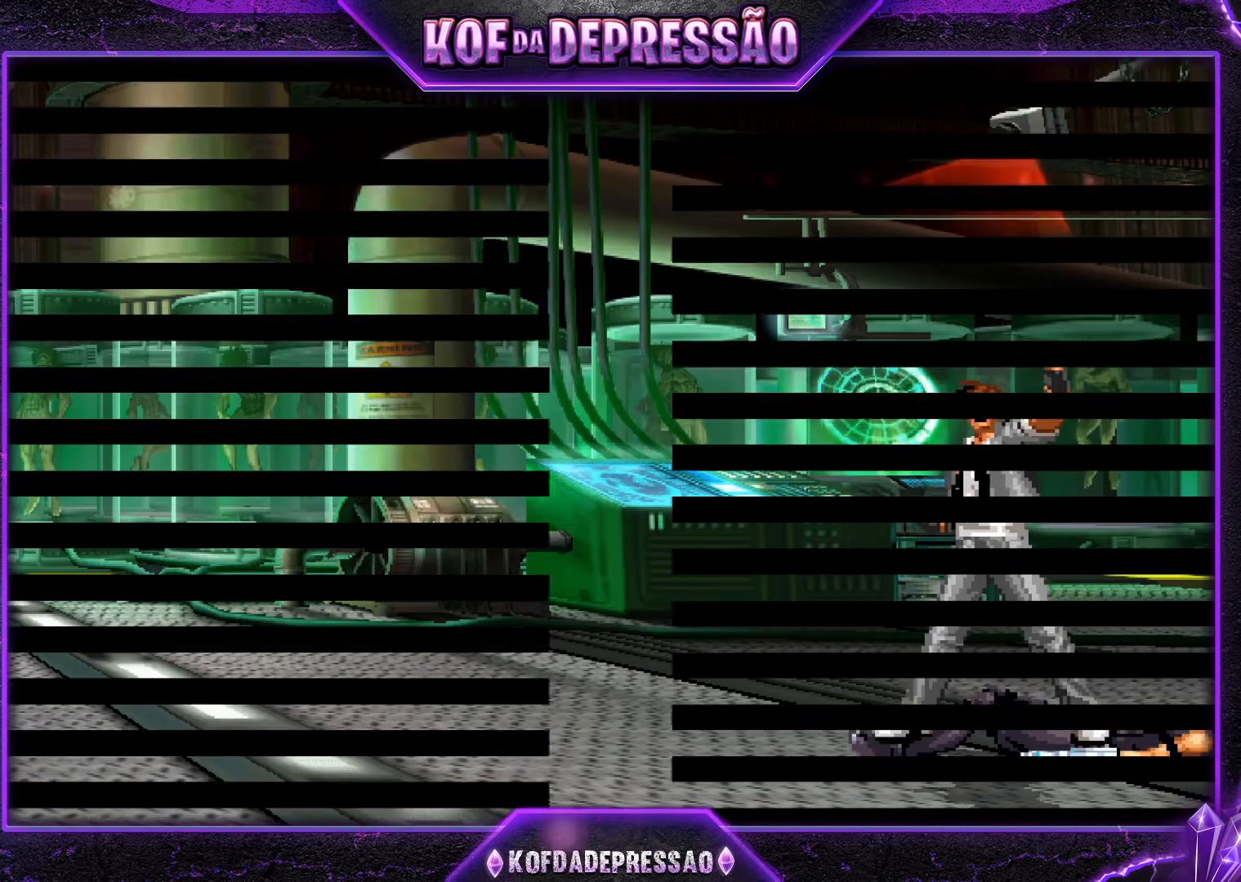
{"buttons": ["CROSS"], "left_stick": "center", "events": [[50, "CROSS", "up"], [67, "SQUARE", "down"], [67, "TRIANGLE", "down"], [117, "CROSS", "down"], [117, "SQUARE", "up"], [117, "TRIANGLE", "up"], [217, "CROSS", "up"], [217, "SQUARE", "down"], [217, "TRIANGLE", "down"], [284, "CROSS", "down"], [284, "TRIANGLE", "up"], [317, "SQUARE", "up"], [384, "CROSS", "up"], [384, "SQUARE", "down"], [384, "TRIANGLE", "down"], [434, "CROSS", "down"], [434, "SQUARE", "up"], [434, "TRIANGLE", "up"]]}
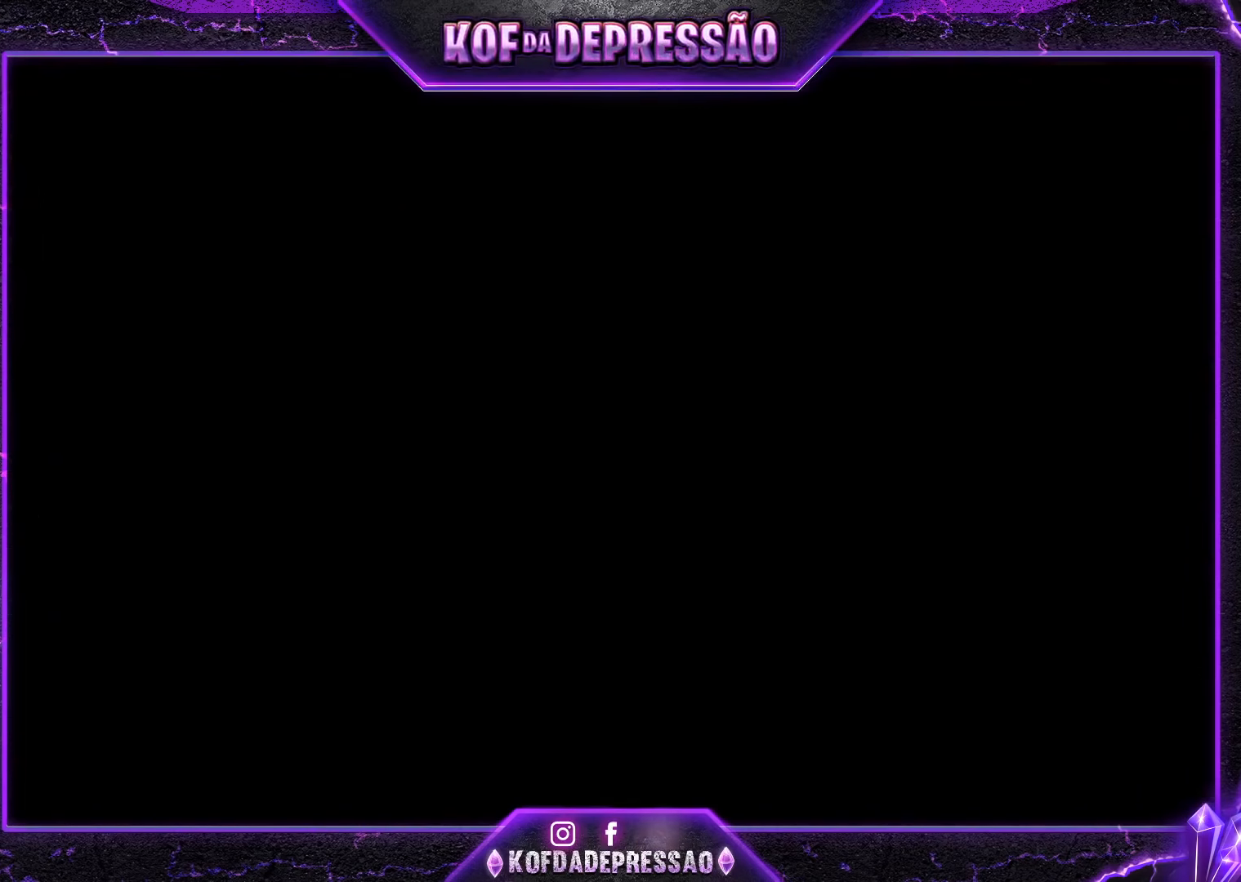
{"buttons": ["CROSS", "TRIANGLE"], "left_stick": "center", "events": [[16, "SQUARE", "down"], [50, "CROSS", "up"], [50, "TRIANGLE", "down"], [83, "TRIANGLE", "up"], [116, "CROSS", "down"], [150, "SQUARE", "up"], [183, "SQUARE", "down"], [183, "TRIANGLE", "down"], [200, "CROSS", "up"], [250, "TRIANGLE", "up"], [283, "CROSS", "down"], [283, "SQUARE", "up"], [350, "CROSS", "up"], [350, "SQUARE", "down"], [350, "TRIANGLE", "down"], [417, "CROSS", "down"], [417, "TRIANGLE", "up"], [450, "SQUARE", "up"], [500, "TRIANGLE", "down"]]}
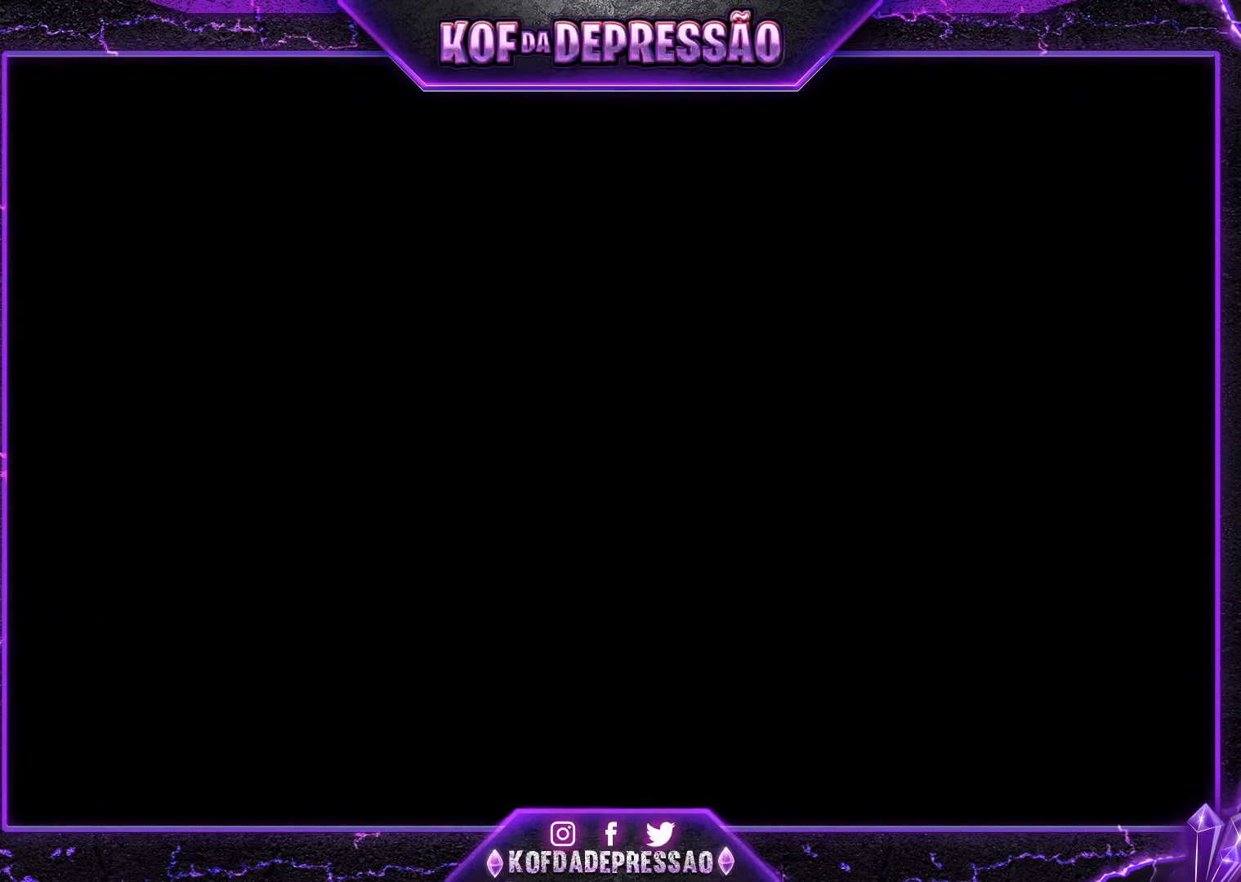
{"buttons": [], "left_stick": "center", "events": [[17, "SQUARE", "down"], [34, "CROSS", "up"], [50, "SQUARE", "up"], [84, "TRIANGLE", "up"]]}
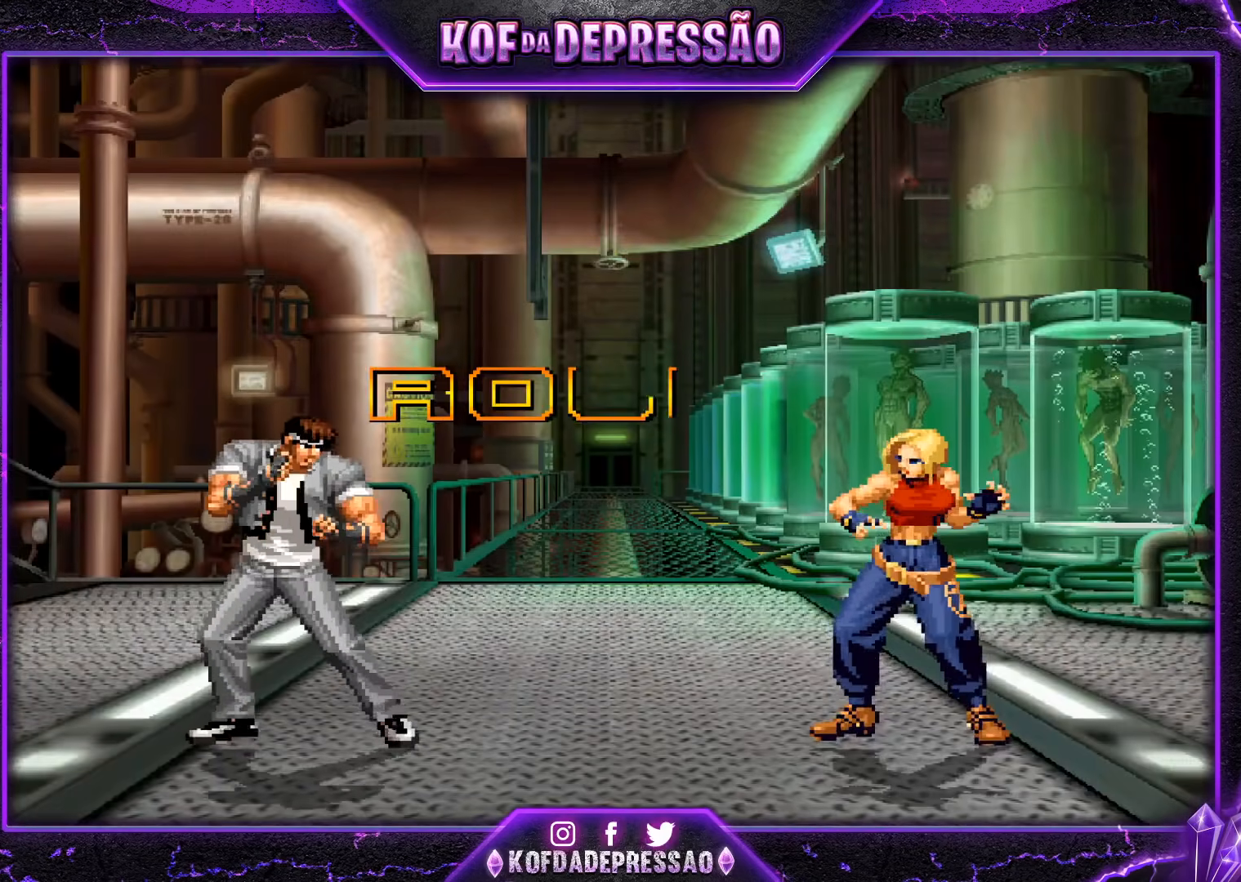
{"buttons": ["CROSS", "SQUARE", "TRIANGLE"], "left_stick": "center", "events": [[483, "CROSS", "down"], [483, "SQUARE", "down"], [483, "TRIANGLE", "down"]]}
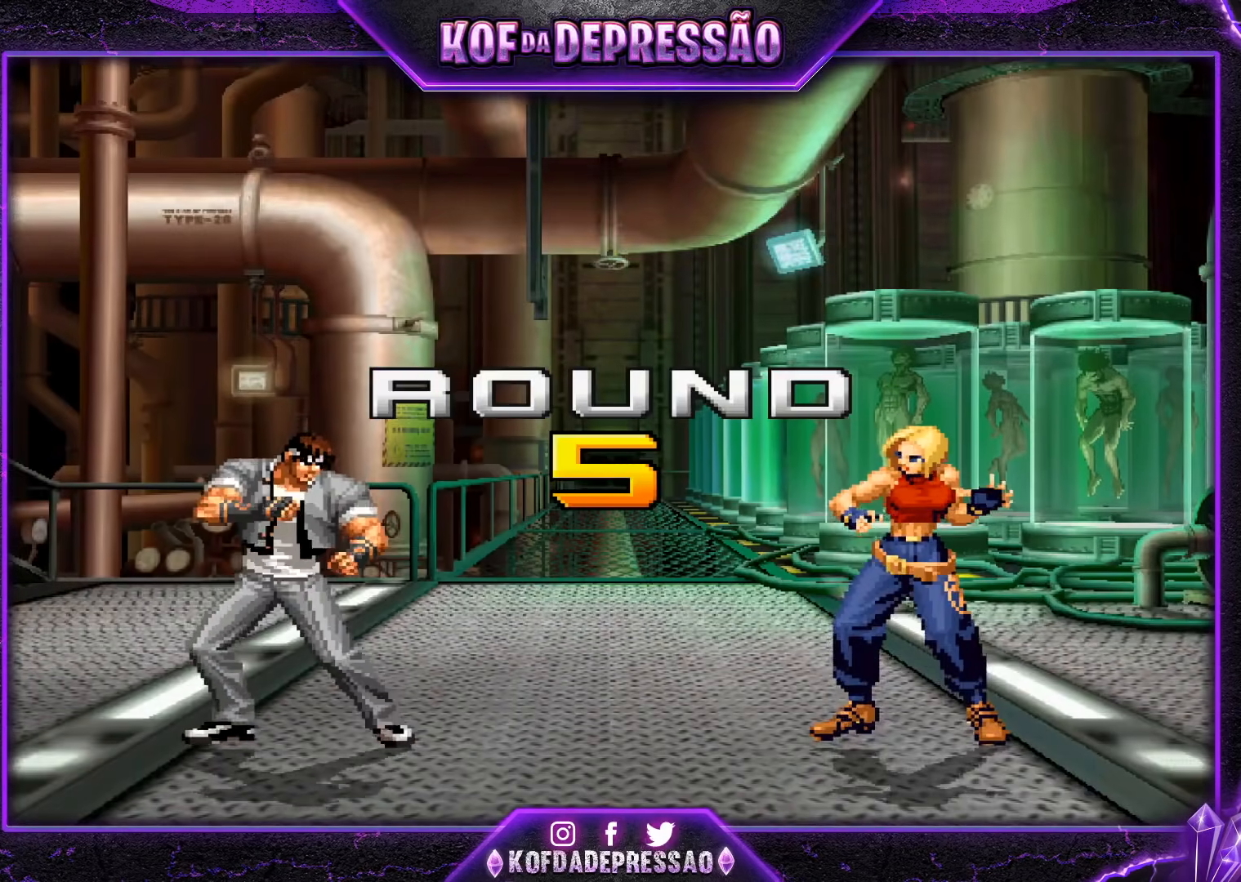
{"buttons": ["CROSS", "SQUARE", "TRIANGLE", "R1"], "left_stick": "center", "events": [[17, "CROSS", "up"], [17, "SQUARE", "up"], [50, "TRIANGLE", "up"], [150, "CROSS", "down"], [150, "SQUARE", "down"], [150, "TRIANGLE", "down"], [217, "CROSS", "up"], [217, "SQUARE", "up"], [217, "TRIANGLE", "up"], [317, "CROSS", "down"], [317, "SQUARE", "down"], [317, "TRIANGLE", "down"], [367, "SQUARE", "up"], [384, "CROSS", "up"], [384, "TRIANGLE", "up"], [451, "CROSS", "down"], [467, "R1", "down"], [467, "SQUARE", "down"], [467, "TRIANGLE", "down"]]}
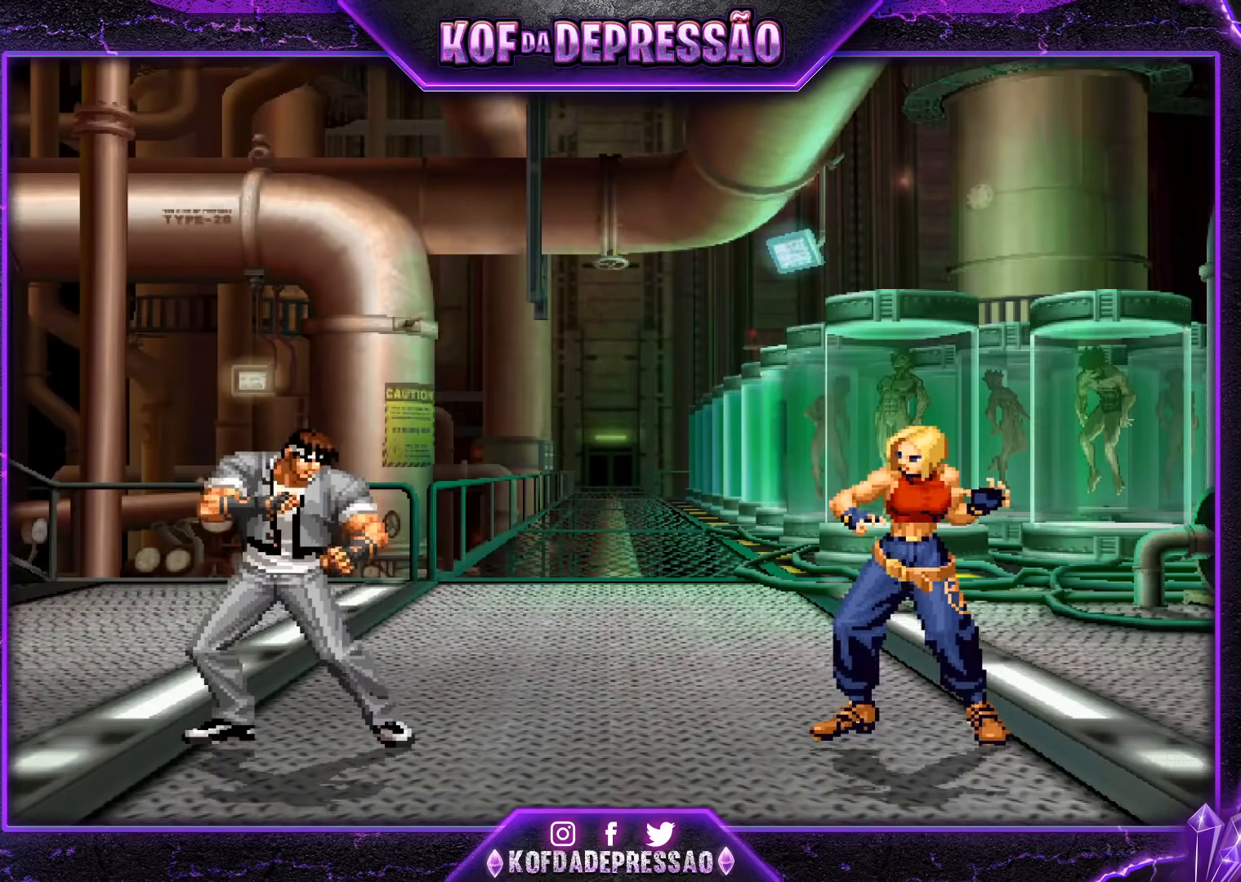
{"buttons": ["CROSS", "SQUARE", "TRIANGLE", "R1"], "left_stick": "center", "events": []}
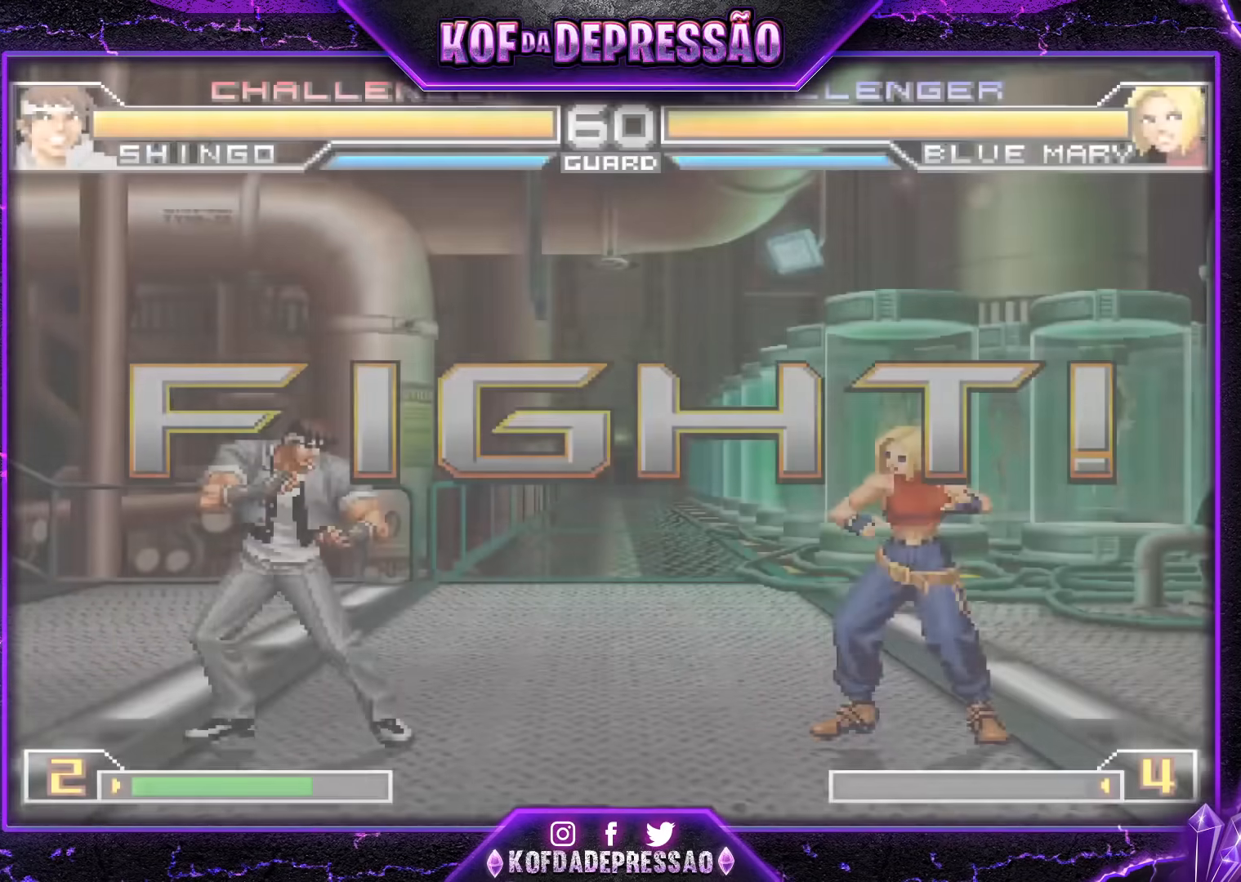
{"buttons": [], "left_stick": "left", "events": [[334, "SQUARE", "up"], [367, "left_stick", "left"], [384, "TRIANGLE", "up"], [417, "R1", "up"], [434, "CROSS", "up"]]}
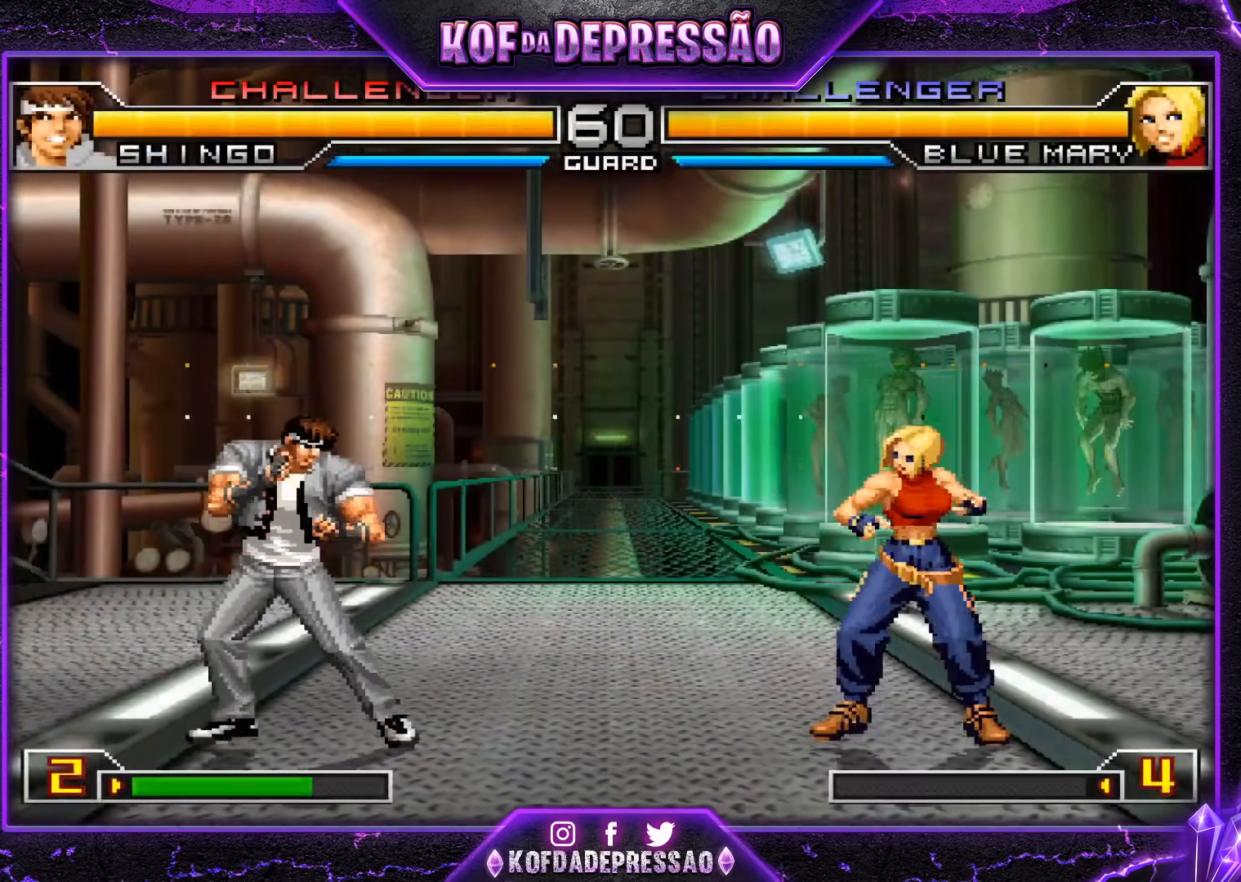
{"buttons": ["CROSS"], "left_stick": "right", "events": [[150, "CROSS", "down"], [150, "R1", "down"], [233, "CROSS", "up"], [250, "R1", "up"], [317, "left_stick", "down"], [417, "left_stick", "right"], [433, "CROSS", "down"]]}
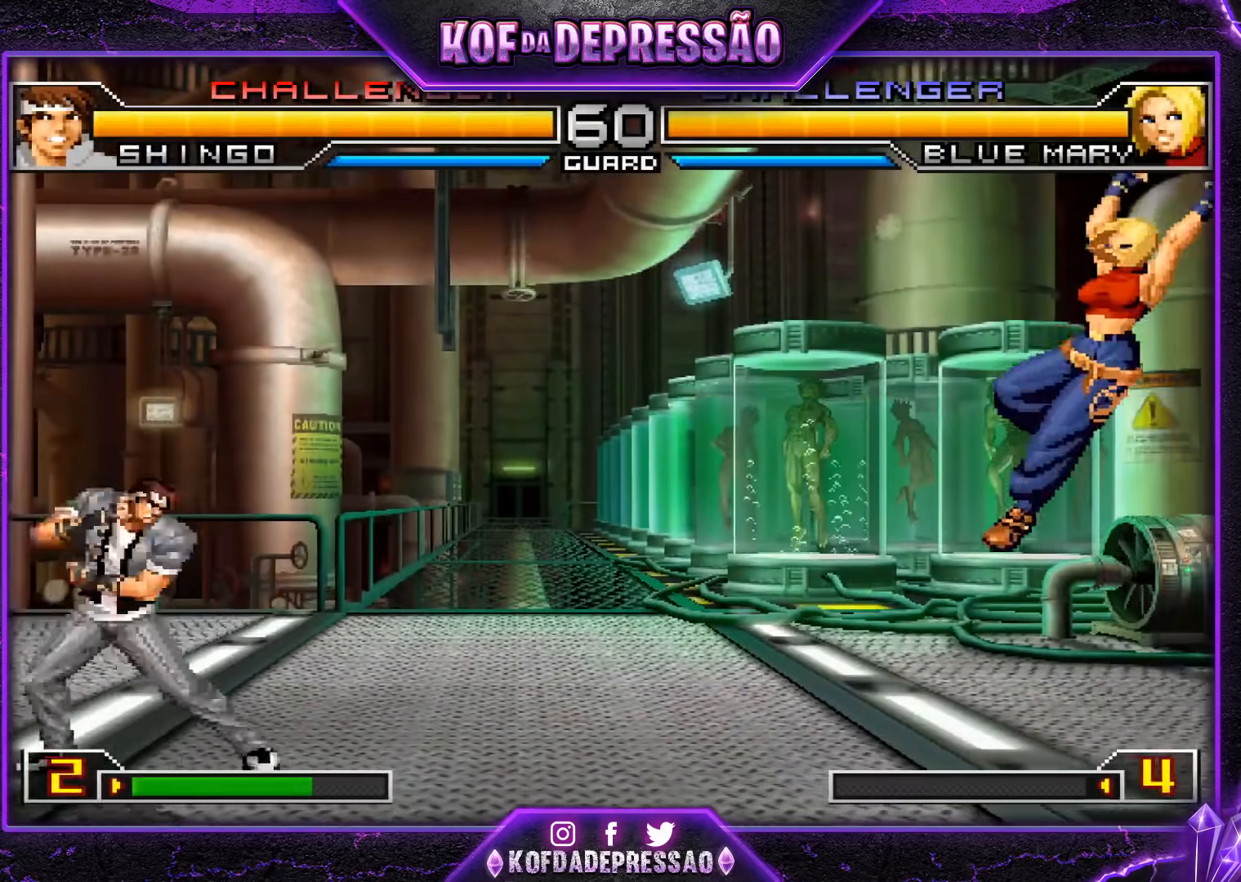
{"buttons": [], "left_stick": "center", "events": [[34, "left_stick", "center"], [67, "CROSS", "up"], [167, "SQUARE", "down"], [184, "CROSS", "down"], [267, "SQUARE", "up"], [284, "CROSS", "up"]]}
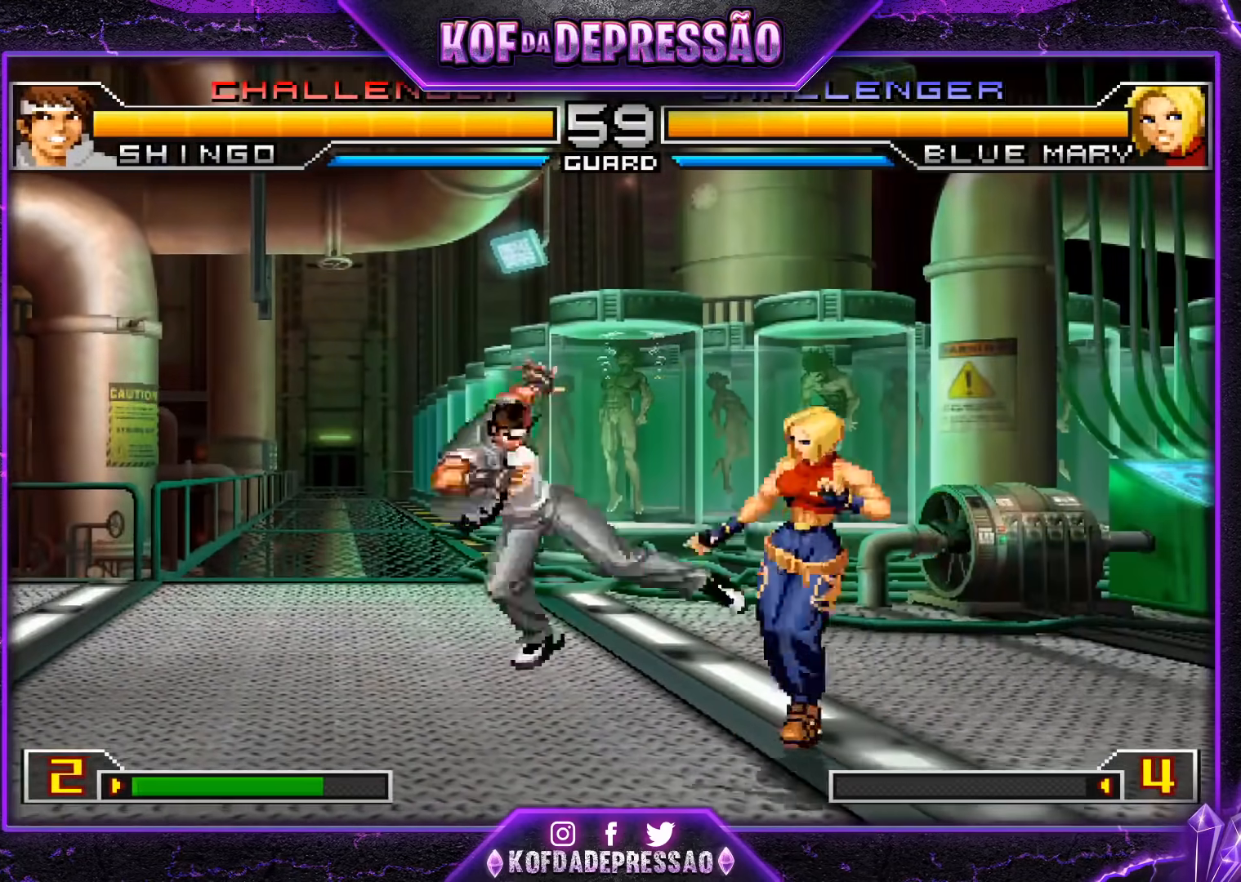
{"buttons": [], "left_stick": "down-left", "events": [[133, "left_stick", "down-left"]]}
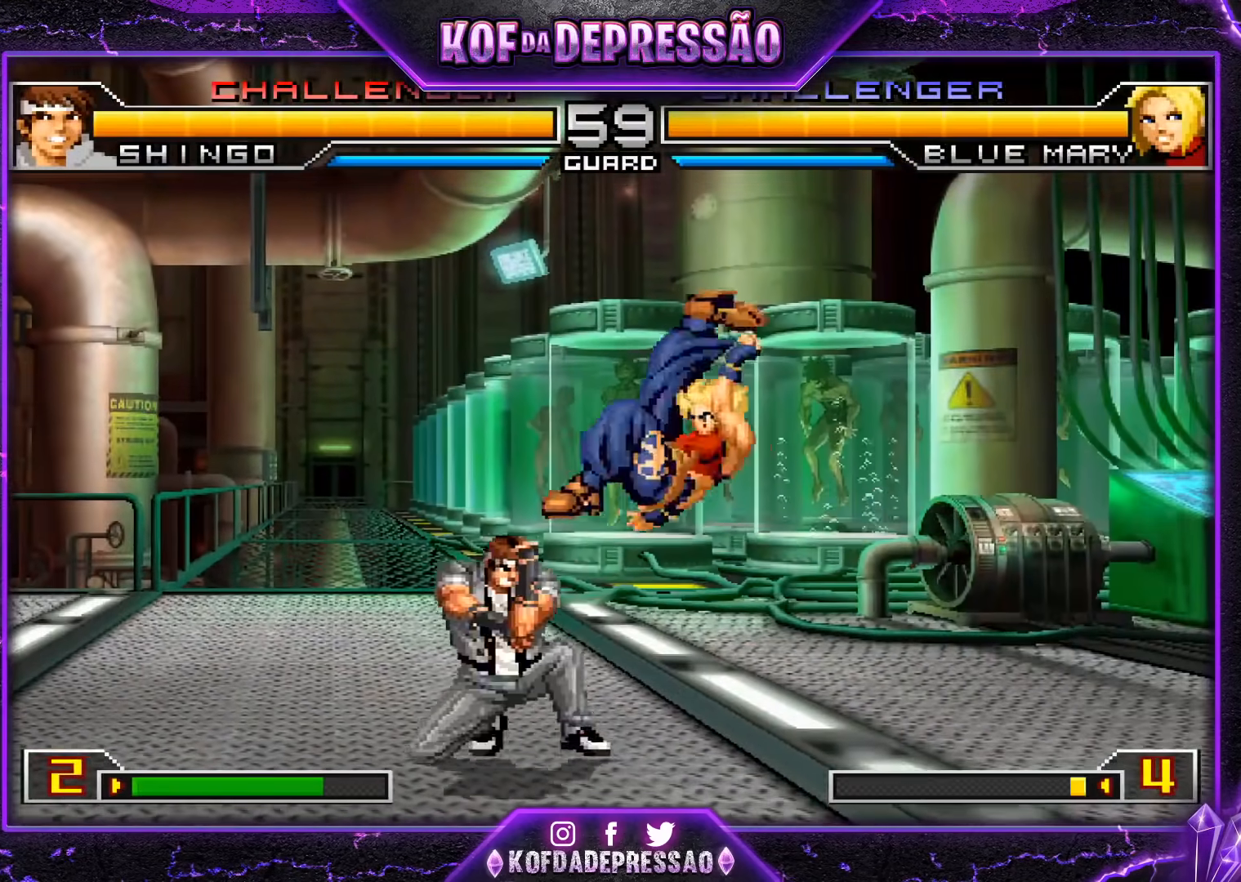
{"buttons": [], "left_stick": "left", "events": [[234, "left_stick", "left"]]}
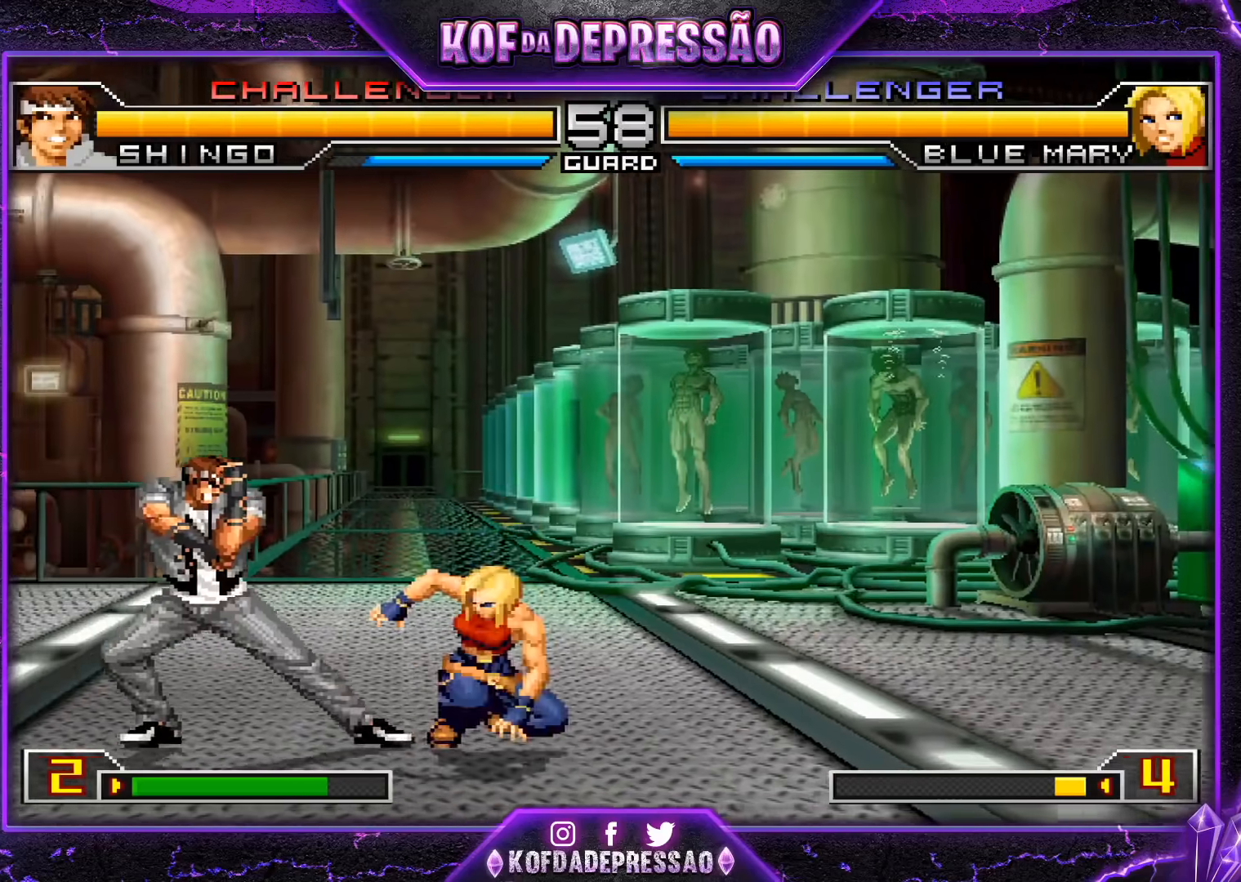
{"buttons": [], "left_stick": "right", "events": [[66, "SQUARE", "down"], [133, "left_stick", "down-left"], [183, "SQUARE", "up"], [350, "left_stick", "center"], [417, "left_stick", "right"]]}
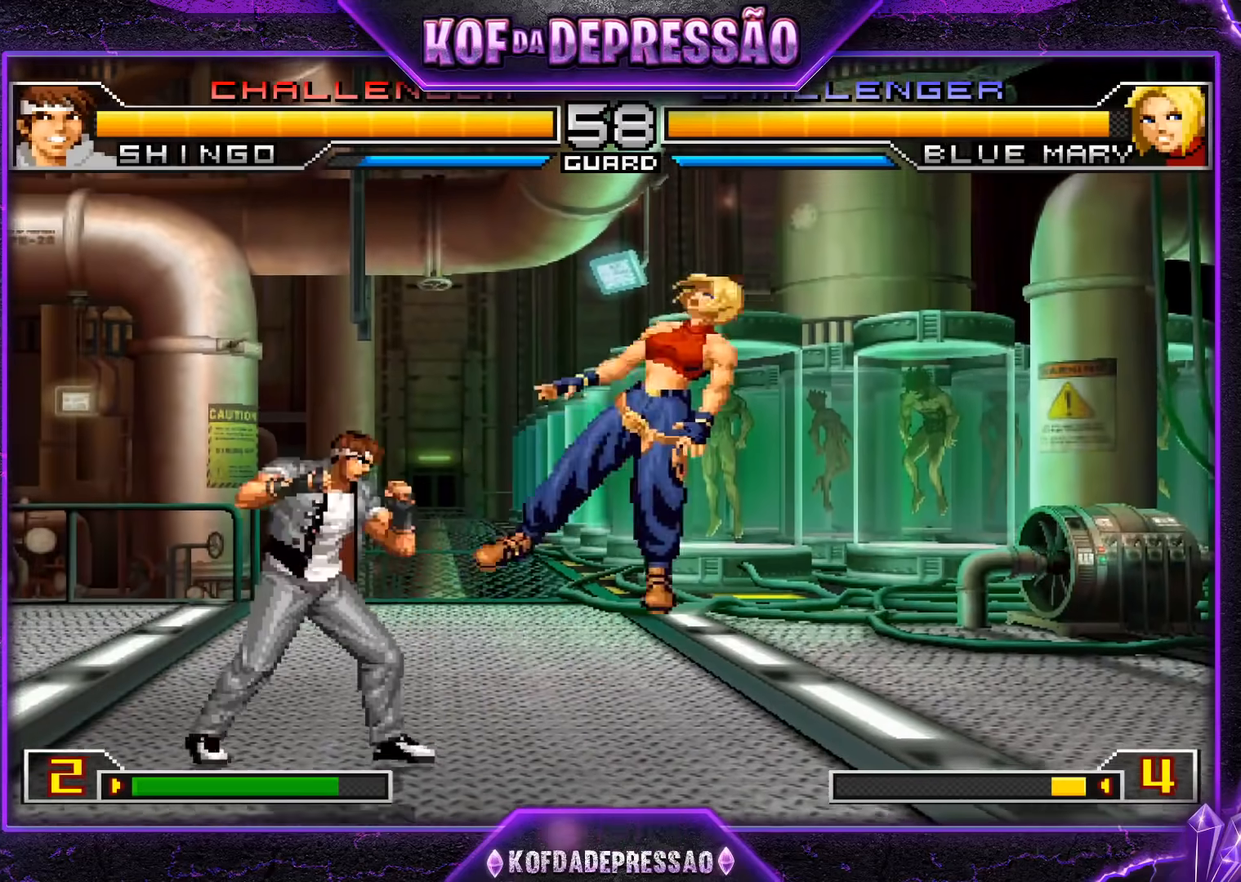
{"buttons": [], "left_stick": "down-left", "events": [[50, "left_stick", "center"], [334, "CROSS", "down"], [334, "R1", "down"], [384, "CROSS", "up"], [417, "R1", "up"], [417, "left_stick", "down-left"]]}
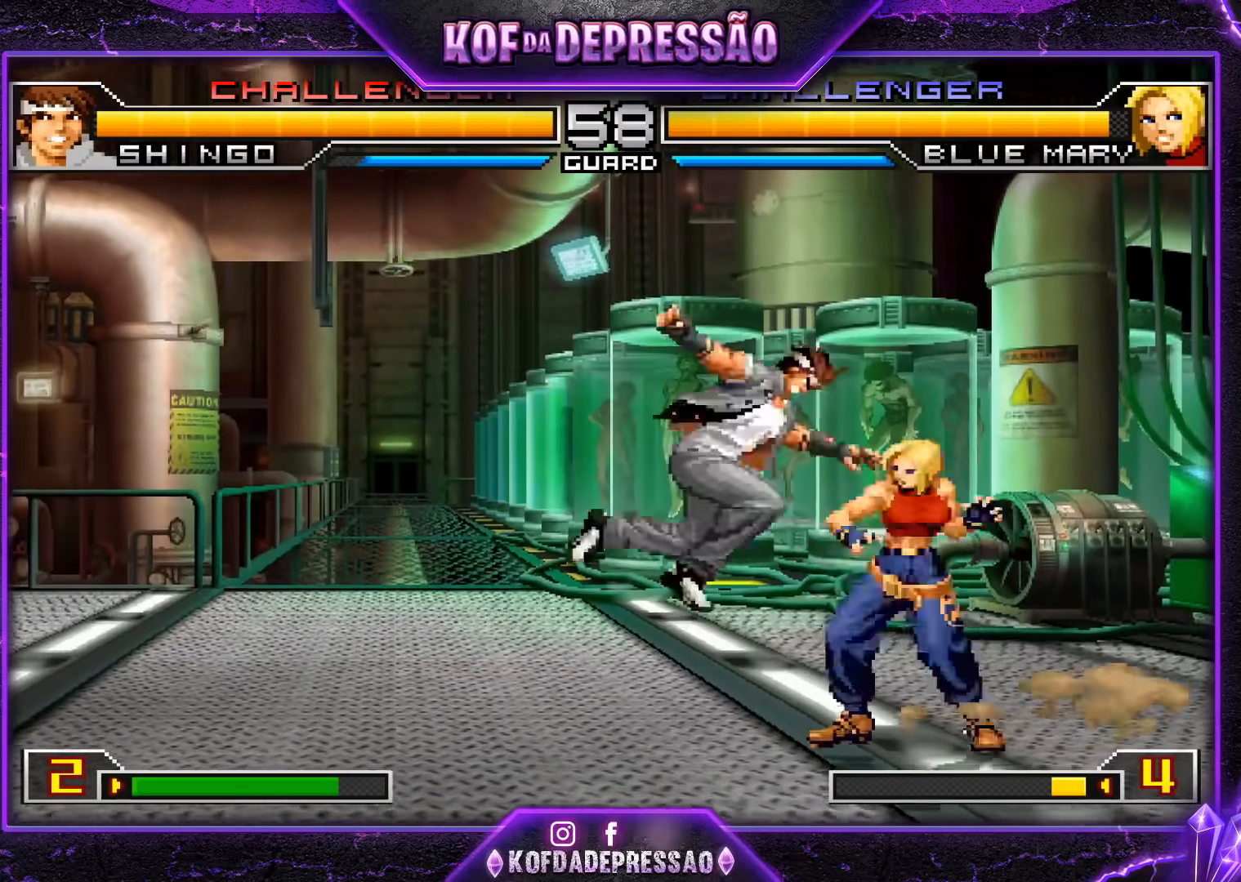
{"buttons": [], "left_stick": "center", "events": [[150, "left_stick", "center"], [217, "left_stick", "down-right"], [300, "left_stick", "up-right"], [350, "left_stick", "center"]]}
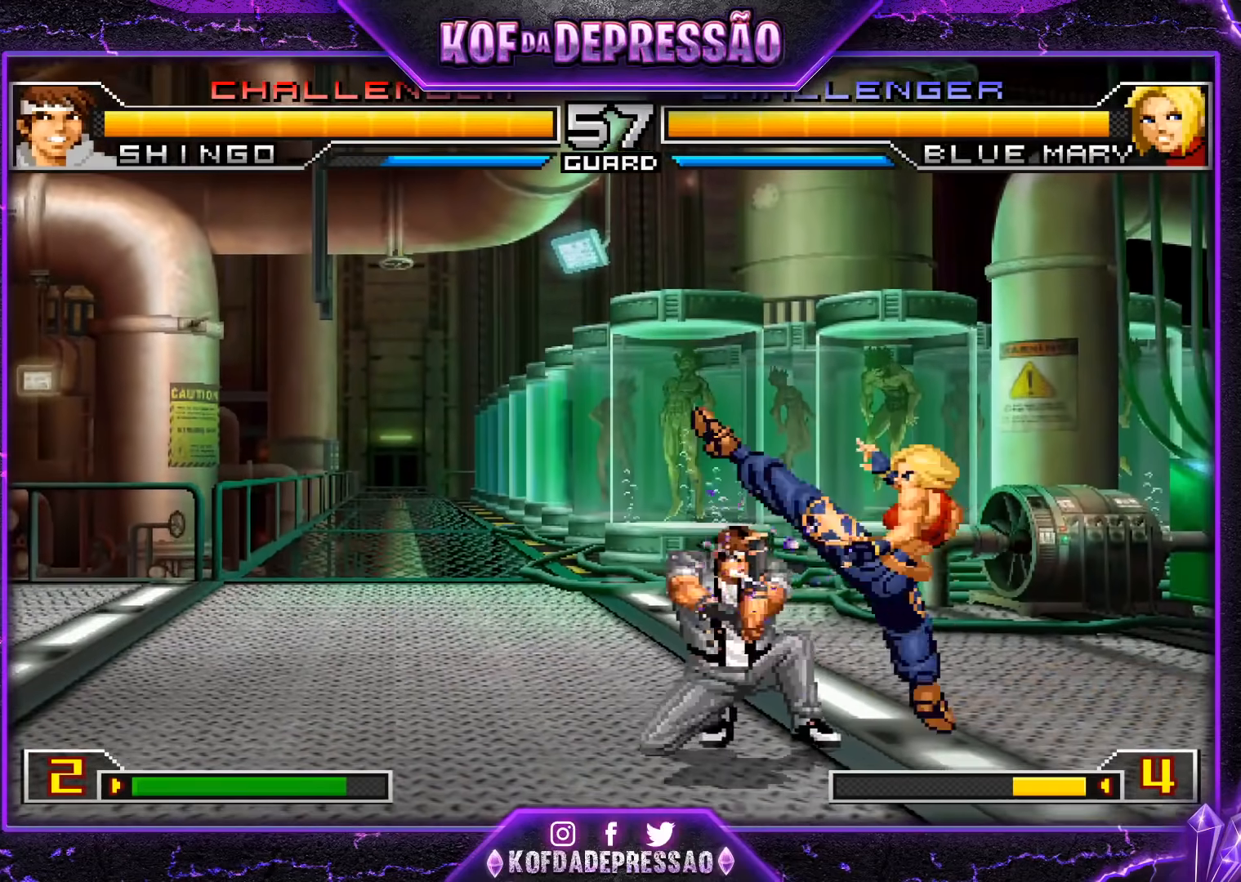
{"buttons": [], "left_stick": "right", "events": [[351, "left_stick", "right"], [418, "left_stick", "center"], [468, "left_stick", "right"]]}
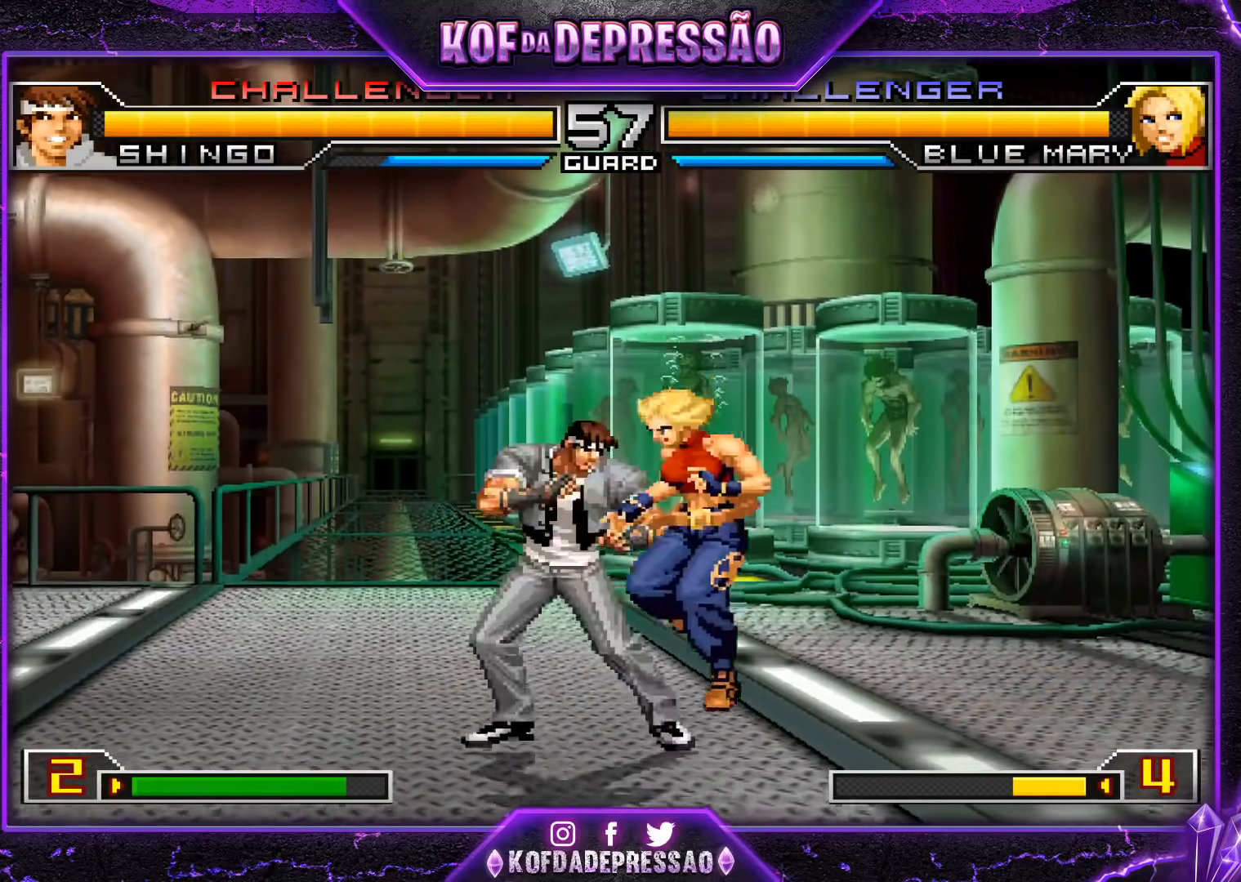
{"buttons": [], "left_stick": "right", "events": [[33, "R1", "down"], [100, "R1", "up"], [217, "TRIANGLE", "down"], [317, "TRIANGLE", "up"], [417, "left_stick", "center"], [484, "left_stick", "right"]]}
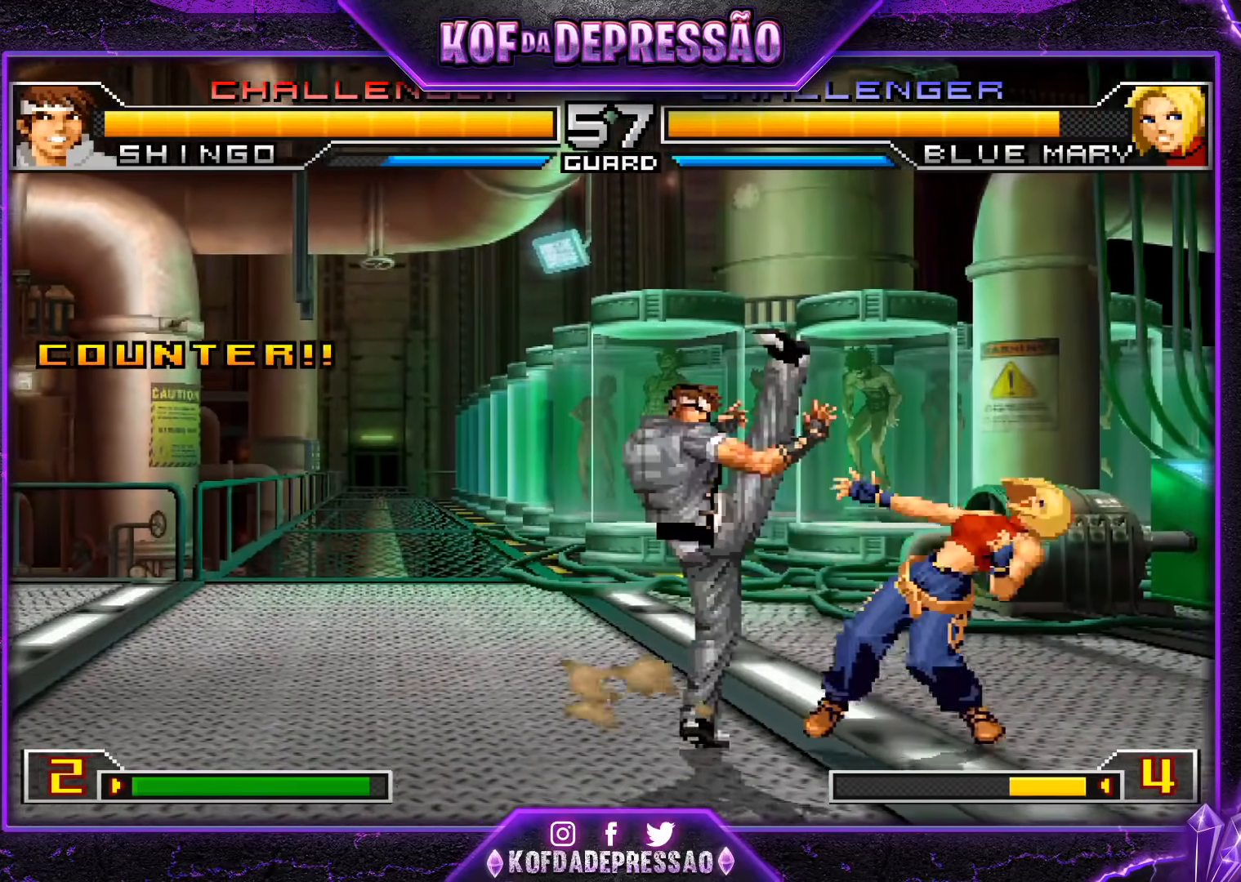
{"buttons": [], "left_stick": "center", "events": [[34, "left_stick", "down"], [134, "left_stick", "left"], [167, "TRIANGLE", "down"], [201, "left_stick", "center"], [251, "TRIANGLE", "up"], [384, "TRIANGLE", "down"], [418, "SQUARE", "down"], [468, "TRIANGLE", "up"], [484, "SQUARE", "up"]]}
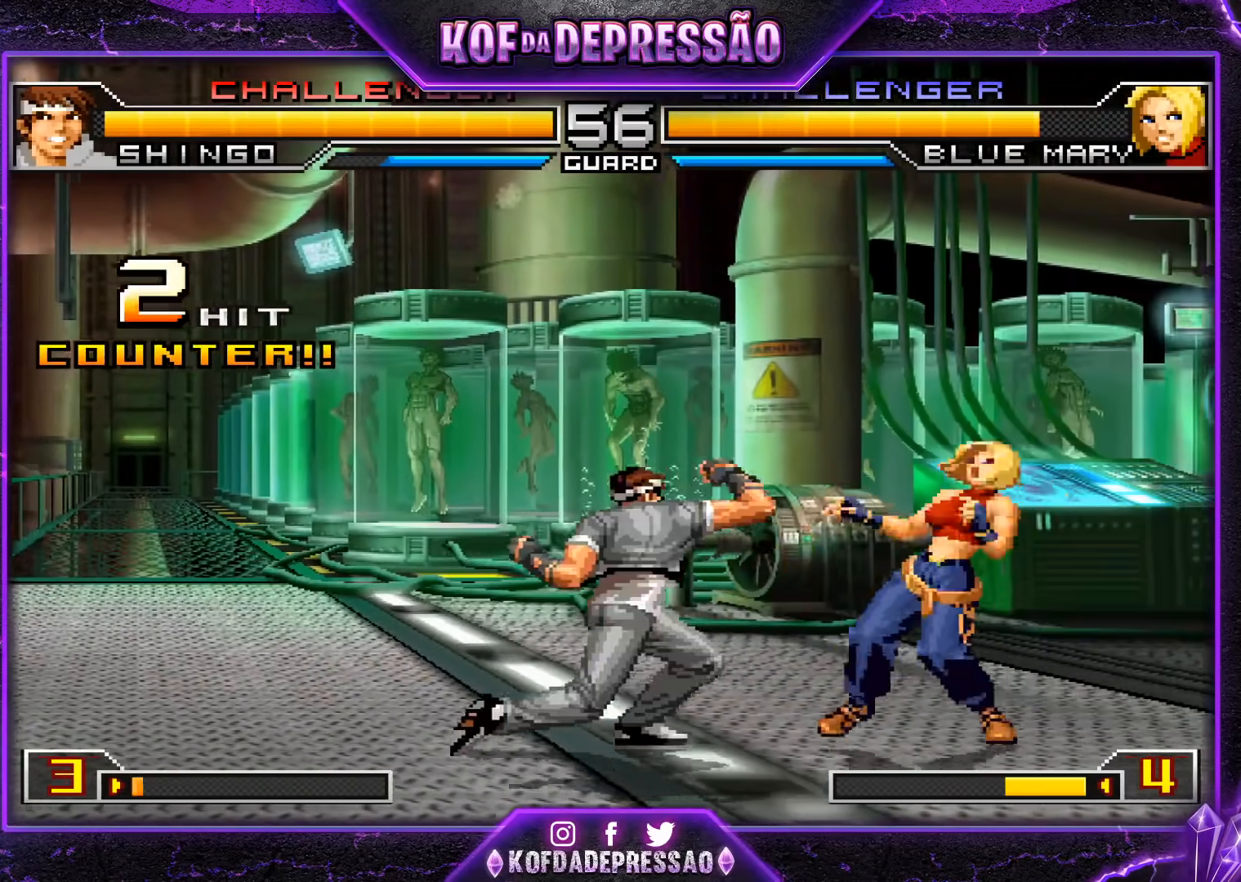
{"buttons": ["SQUARE", "TRIANGLE"], "left_stick": "center", "events": [[117, "TRIANGLE", "down"], [184, "TRIANGLE", "up"], [284, "TRIANGLE", "down"], [300, "SQUARE", "down"], [350, "SQUARE", "up"], [350, "TRIANGLE", "up"], [450, "SQUARE", "down"], [450, "TRIANGLE", "down"]]}
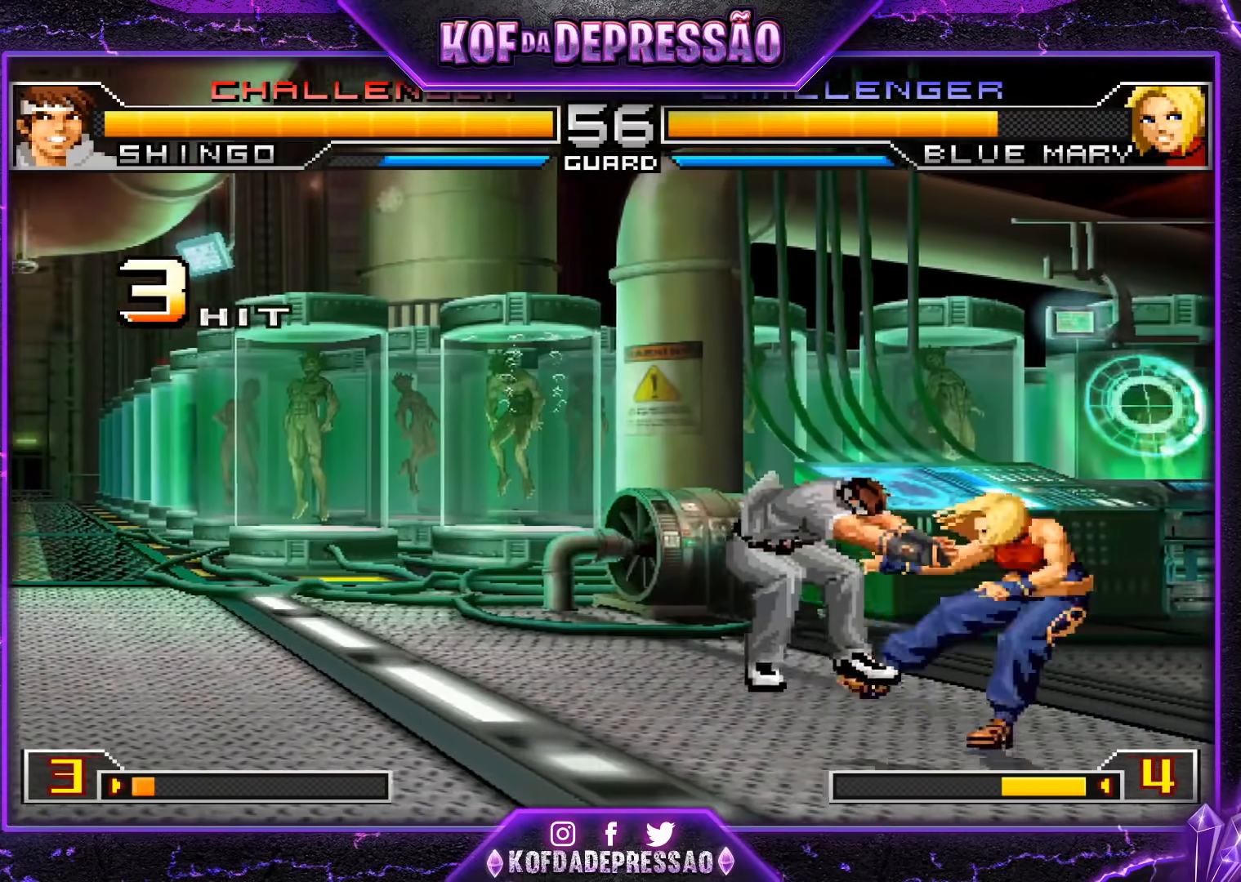
{"buttons": [], "left_stick": "center", "events": [[34, "SQUARE", "up"], [34, "TRIANGLE", "up"], [117, "SQUARE", "down"], [117, "TRIANGLE", "down"], [217, "SQUARE", "up"], [217, "TRIANGLE", "up"]]}
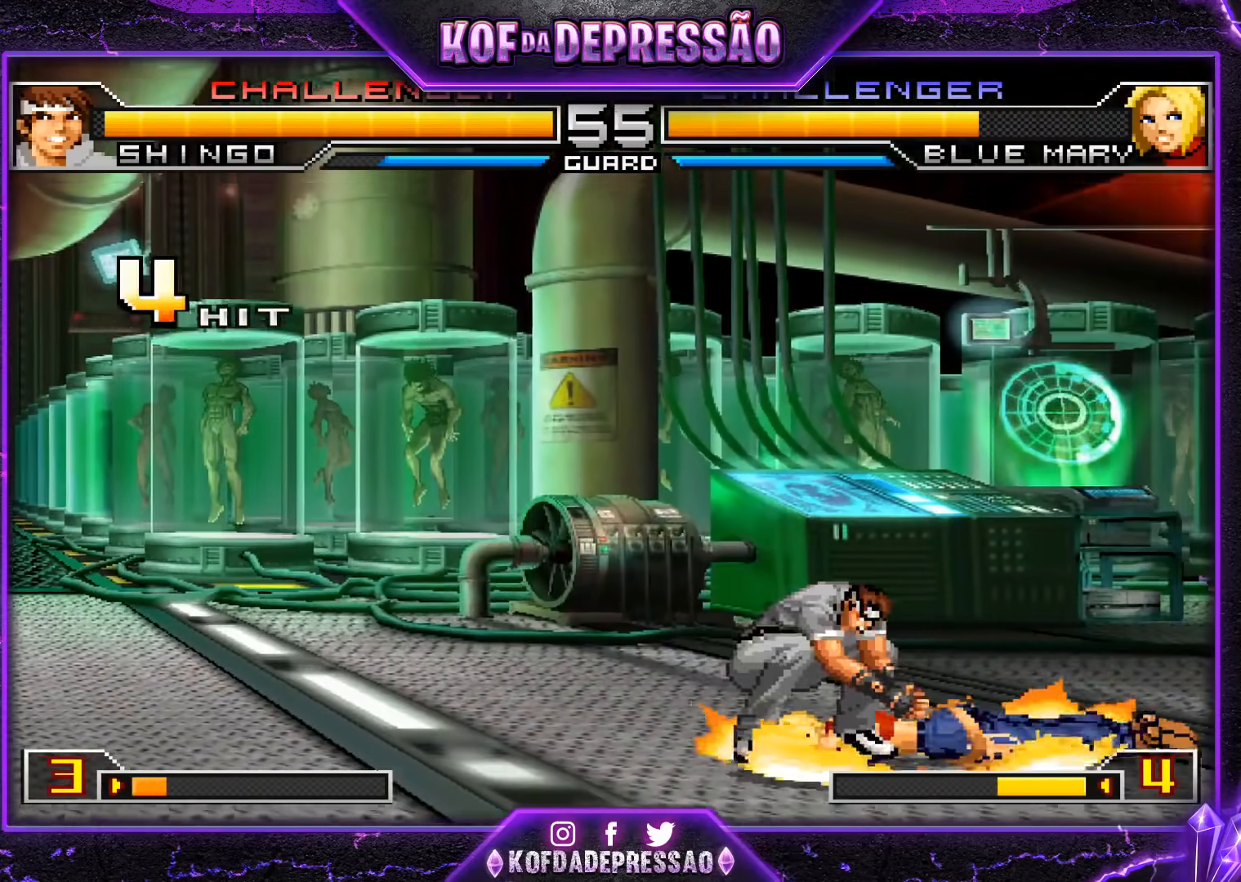
{"buttons": [], "left_stick": "center", "events": []}
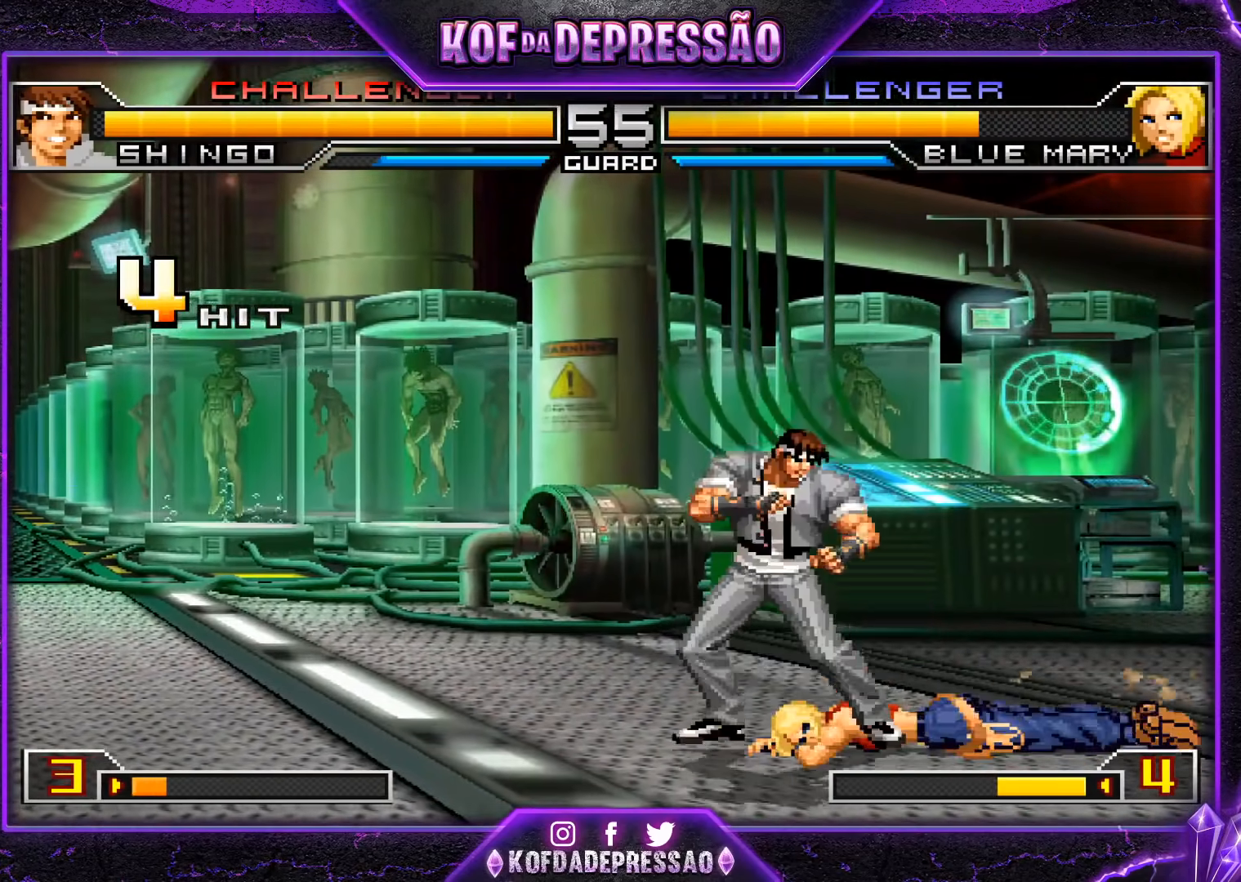
{"buttons": [], "left_stick": "right", "events": [[67, "left_stick", "left"], [134, "left_stick", "center"], [184, "left_stick", "left"], [484, "left_stick", "right"]]}
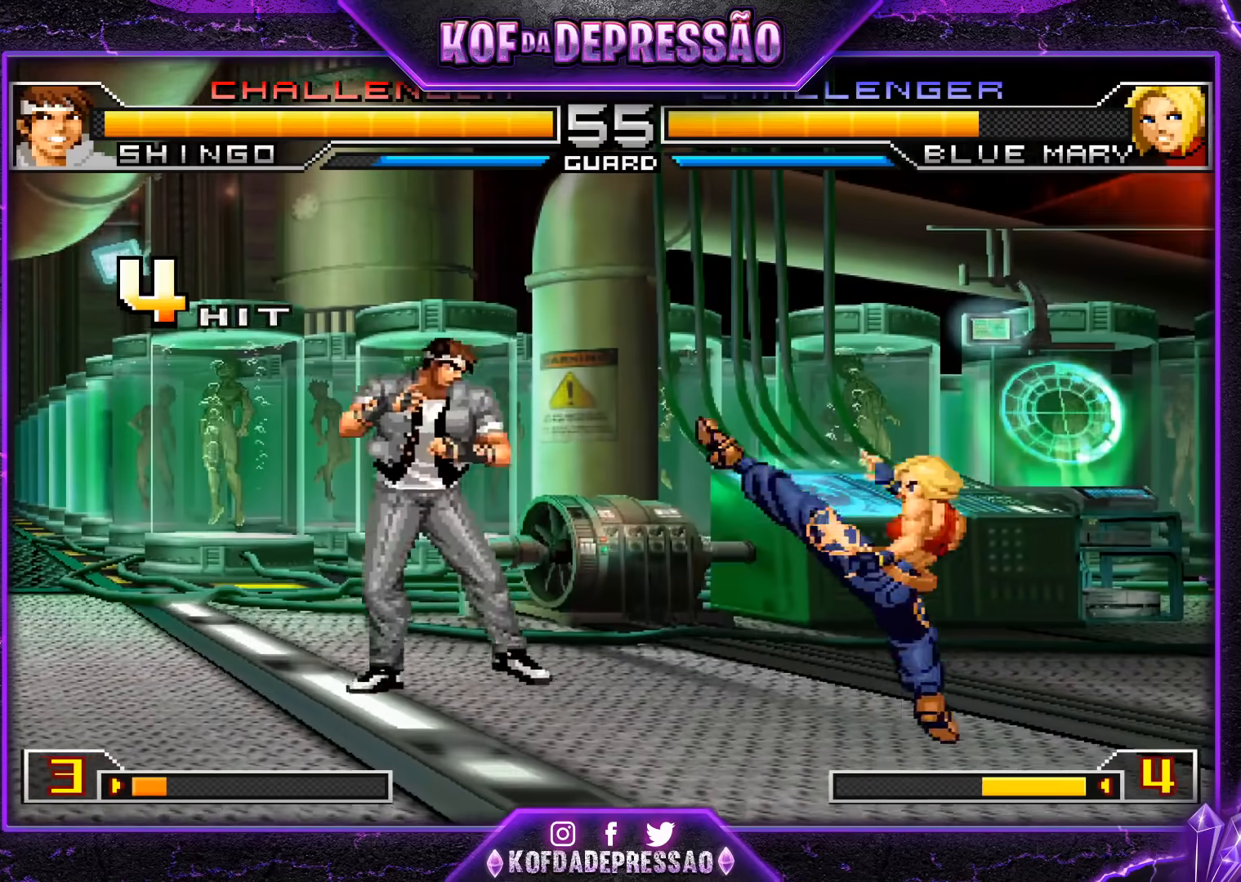
{"buttons": [], "left_stick": "center", "events": [[50, "left_stick", "center"], [117, "left_stick", "right"], [267, "left_stick", "center"], [434, "R1", "down"], [500, "R1", "up"]]}